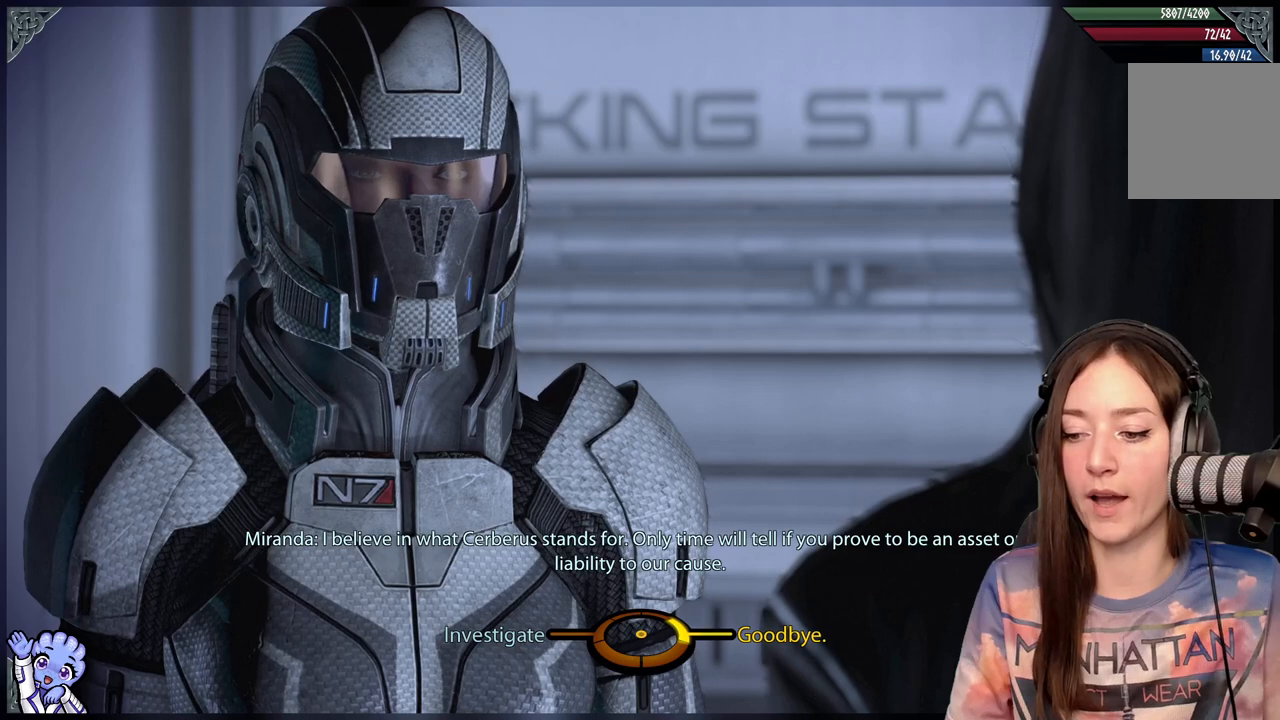
Gameplay with a controller (Xbox layout); each line is a JSON object with the inputs held at the frame after it. "events" lists button and stick changes between this image and that frame as [ms after this image, input, new state], when the widget could be followed in between. Not read: R2.
{"buttons": [], "left_stick": "left", "right_stick": "center", "events": [[200, "left_stick", "left"]]}
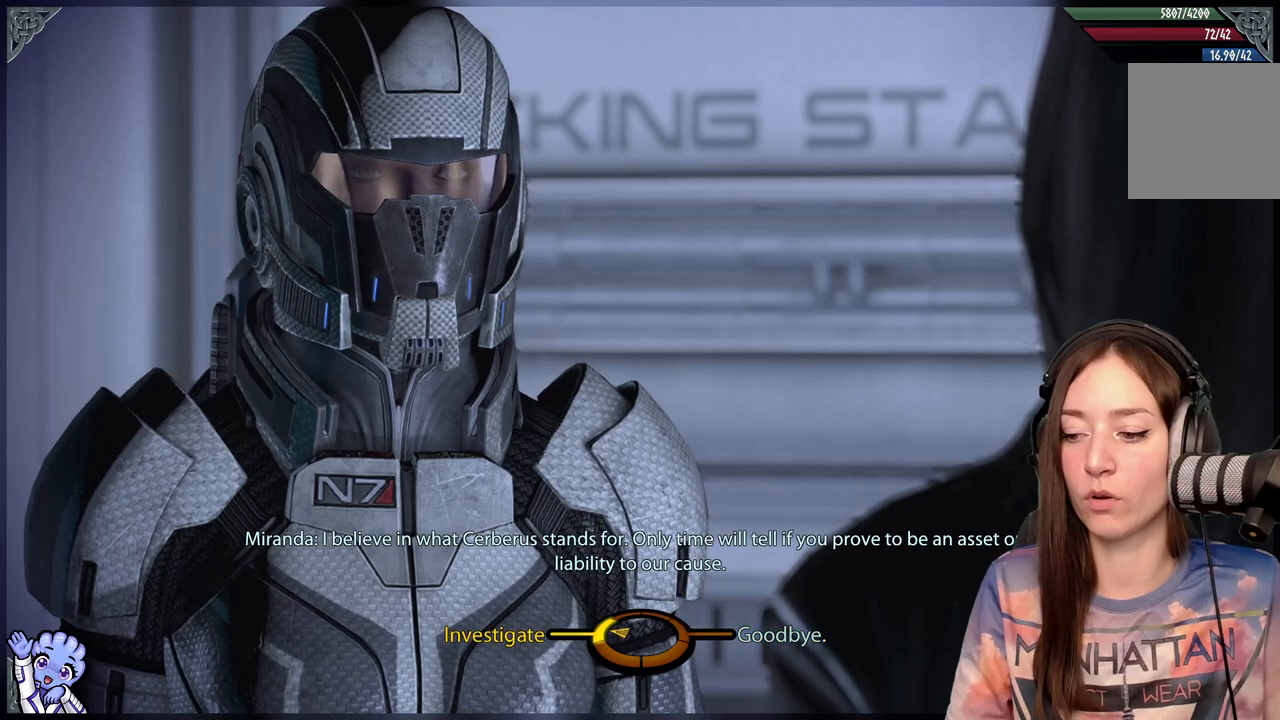
{"buttons": [], "left_stick": "left", "right_stick": "center", "events": [[100, "A", "down"], [200, "A", "up"]]}
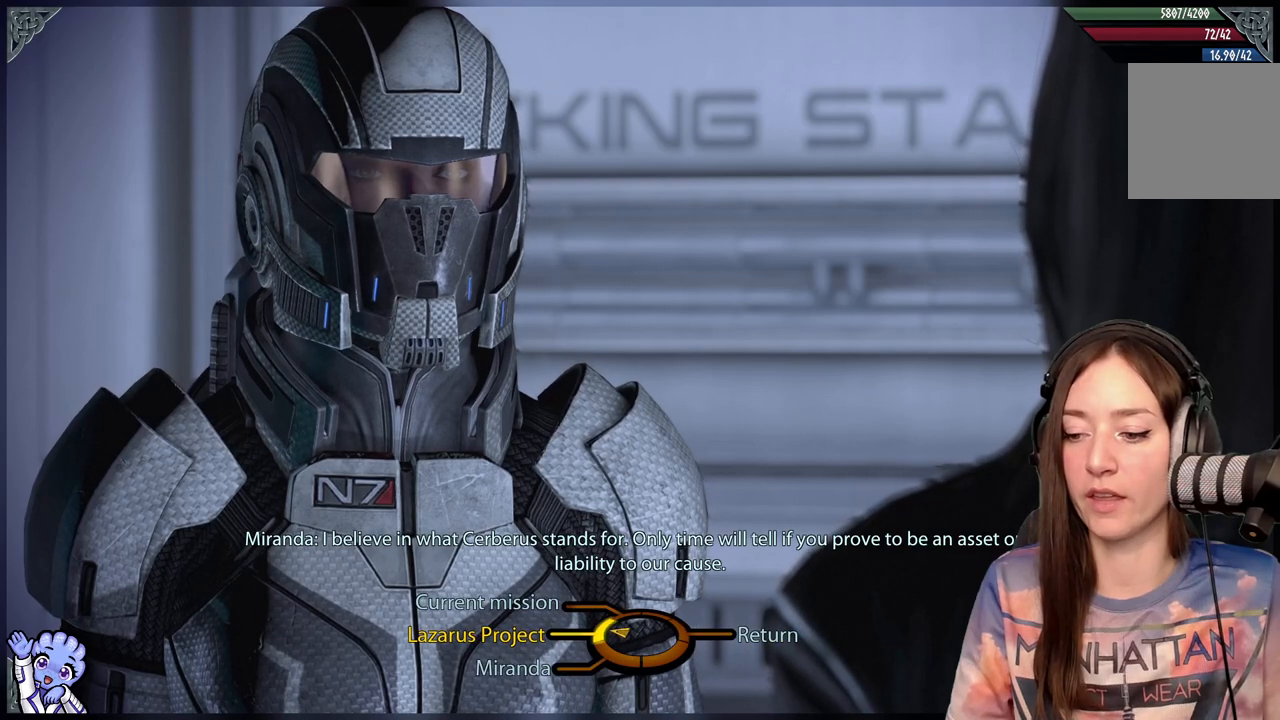
{"buttons": [], "left_stick": "up-left", "right_stick": "center", "events": [[167, "left_stick", "up-left"]]}
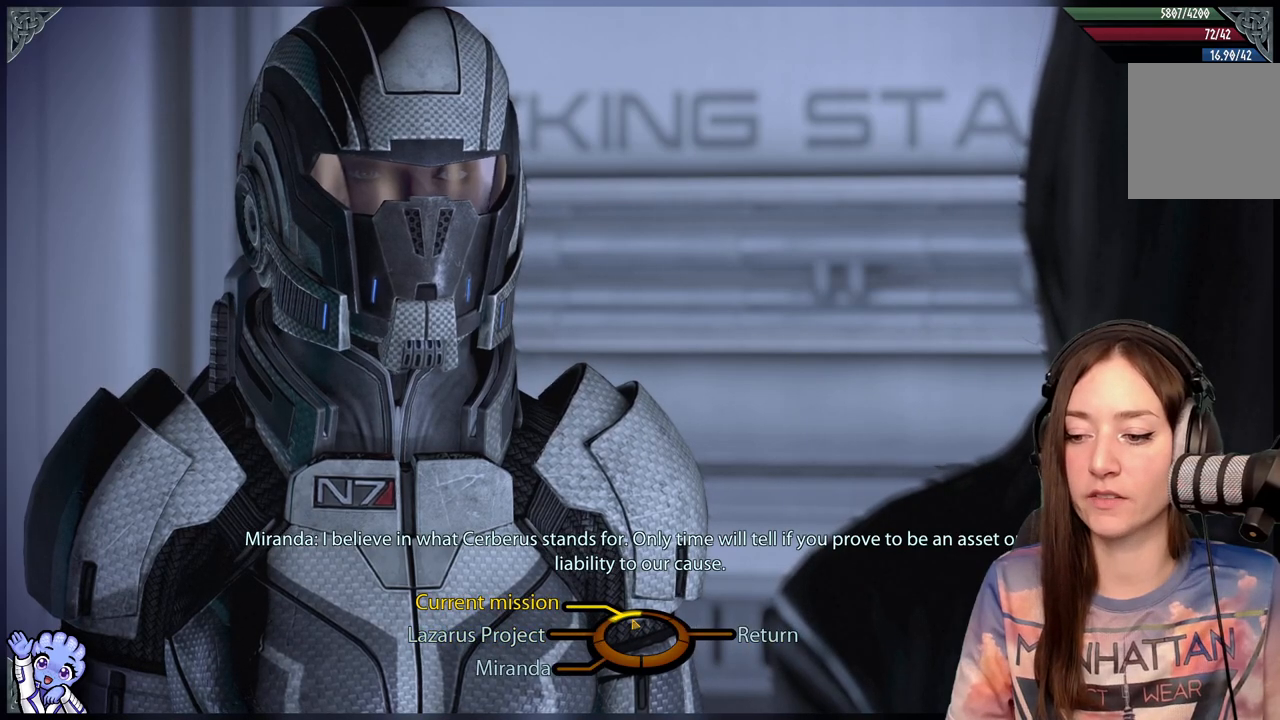
{"buttons": [], "left_stick": "up-left", "right_stick": "center", "events": [[250, "A", "down"], [367, "A", "up"]]}
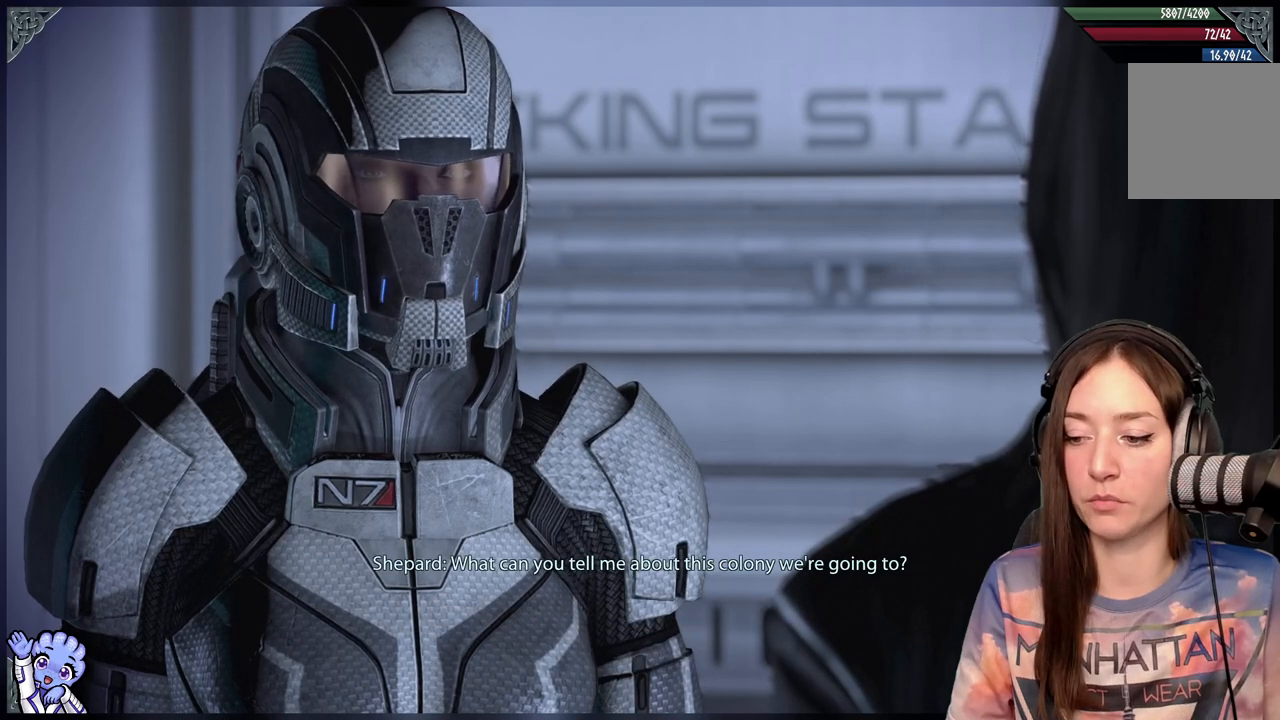
{"buttons": [], "left_stick": "center", "right_stick": "center", "events": [[50, "left_stick", "center"]]}